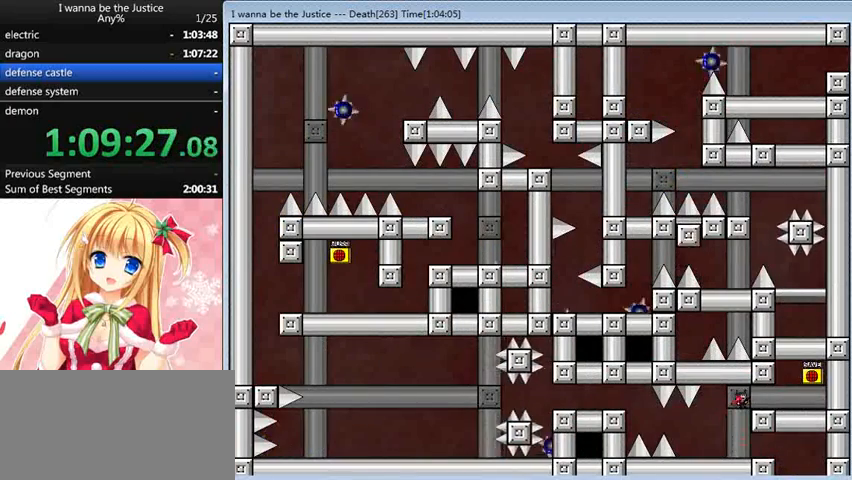
Gameplay with keyboard; each line is a JSON object with the keys held at the frame after it. "events" lists presses ("down") and releases ("up") of "0", "down", "left", "r", "right", "shift_l", "shift_r", "up" and "z" between this image and that frame as [ms after this image, input, new state], when the widget could be followed in between. No other keys are recorded. Mouse input is not recorded.
{"keys": ["z"], "events": [[40, "shift_l", "up"], [360, "right", "up"], [360, "shift_l", "down"], [400, "shift_l", "up"], [480, "z", "down"]]}
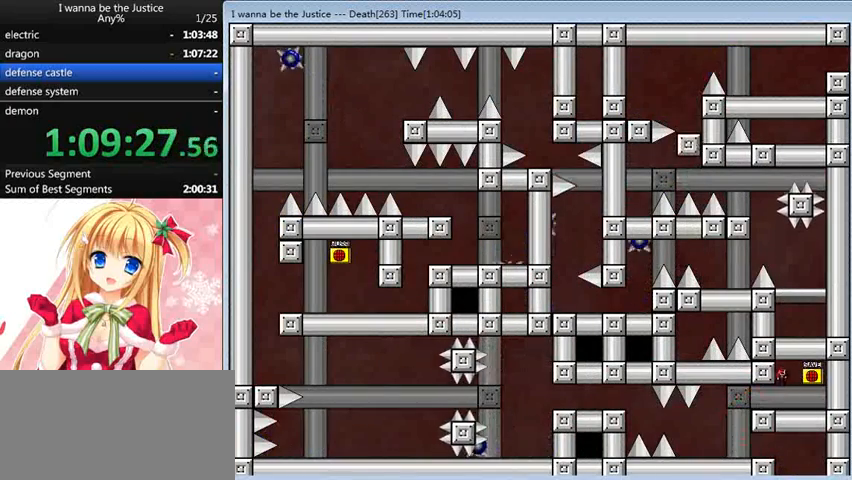
{"keys": ["left"], "events": [[80, "z", "up"], [240, "r", "down"], [320, "left", "down"], [360, "r", "up"]]}
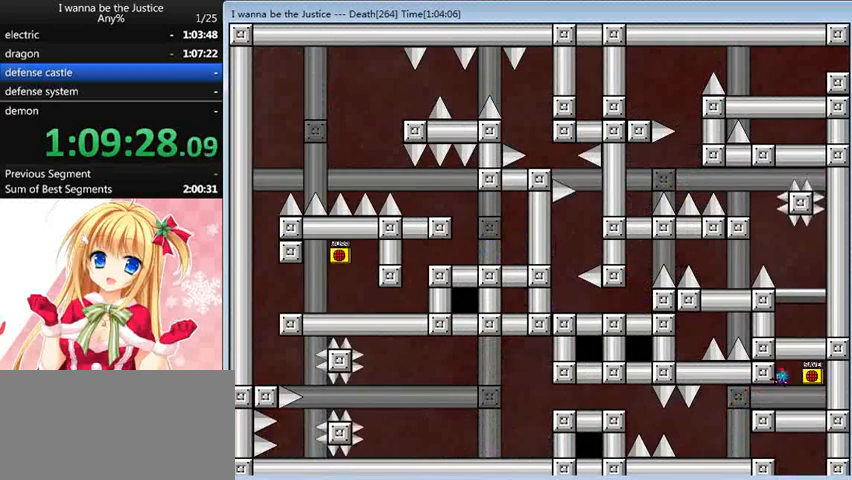
{"keys": ["left"], "events": []}
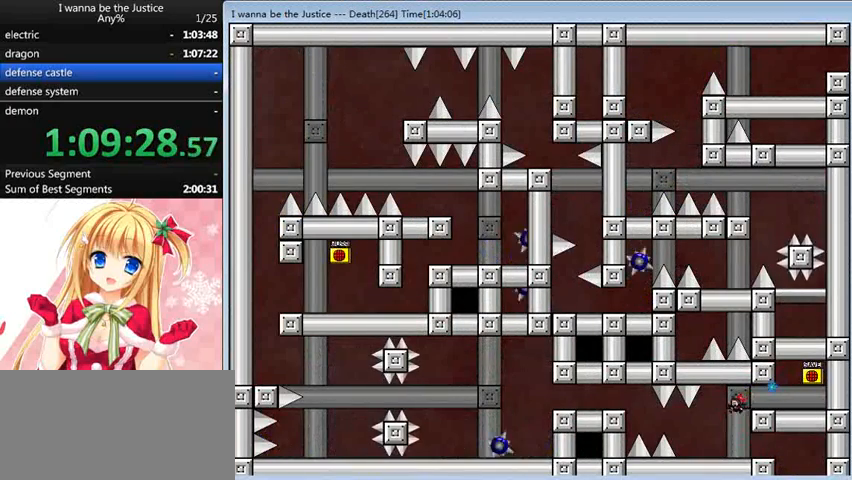
{"keys": ["left"], "events": [[440, "shift_l", "down"], [480, "shift_l", "up"]]}
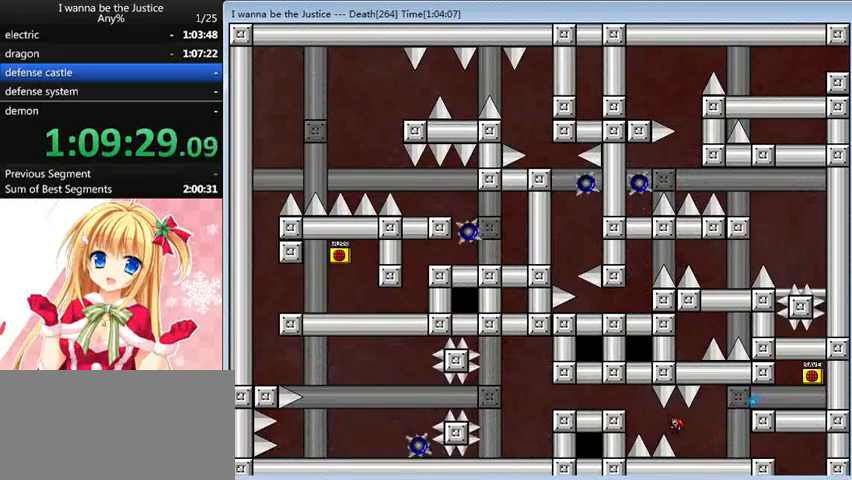
{"keys": ["left"], "events": [[240, "shift_l", "down"], [480, "shift_l", "up"]]}
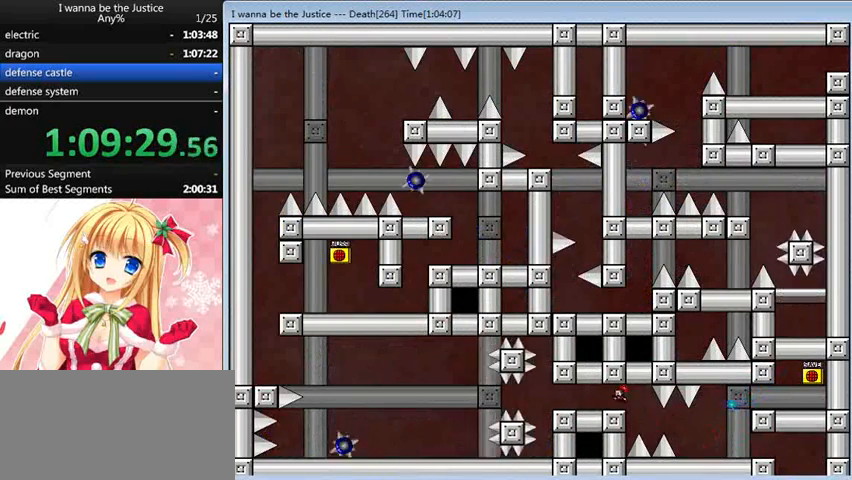
{"keys": [], "events": [[320, "left", "up"]]}
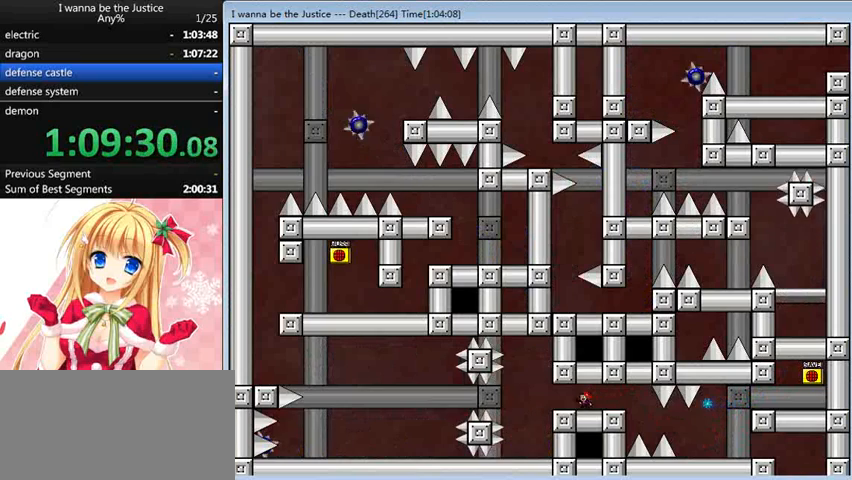
{"keys": ["left"], "events": [[360, "left", "down"]]}
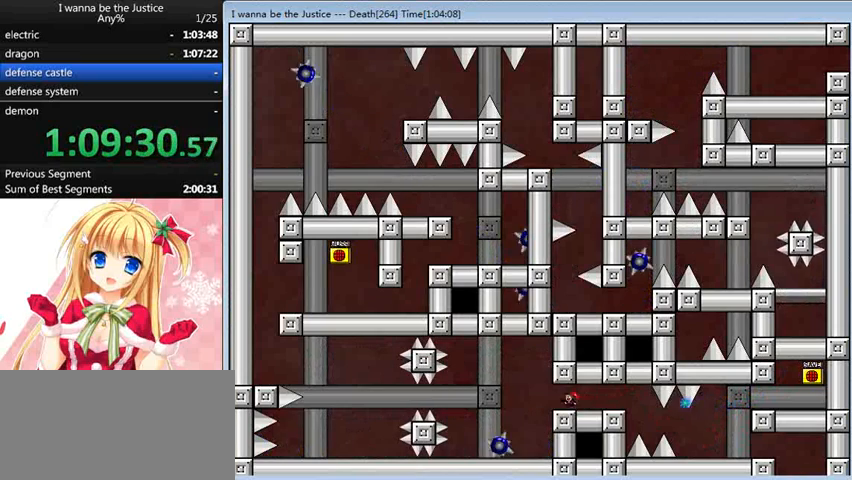
{"keys": ["left"], "events": [[80, "left", "up"], [160, "left", "down"]]}
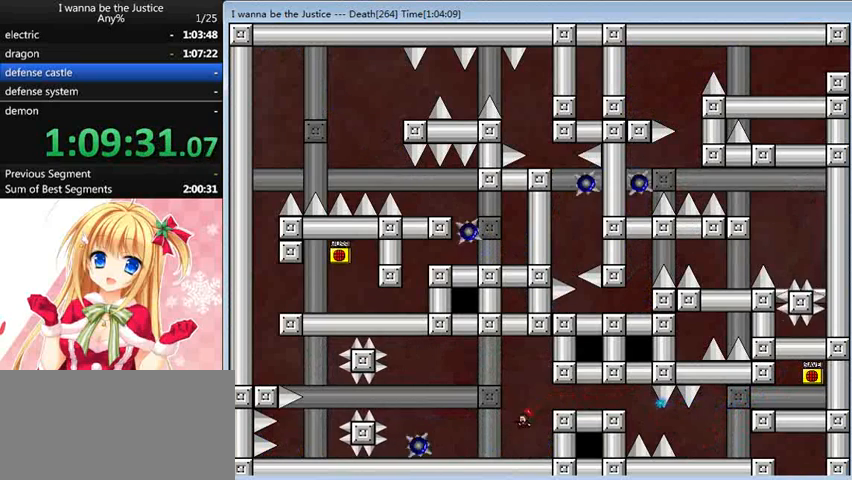
{"keys": [], "events": [[400, "left", "up"]]}
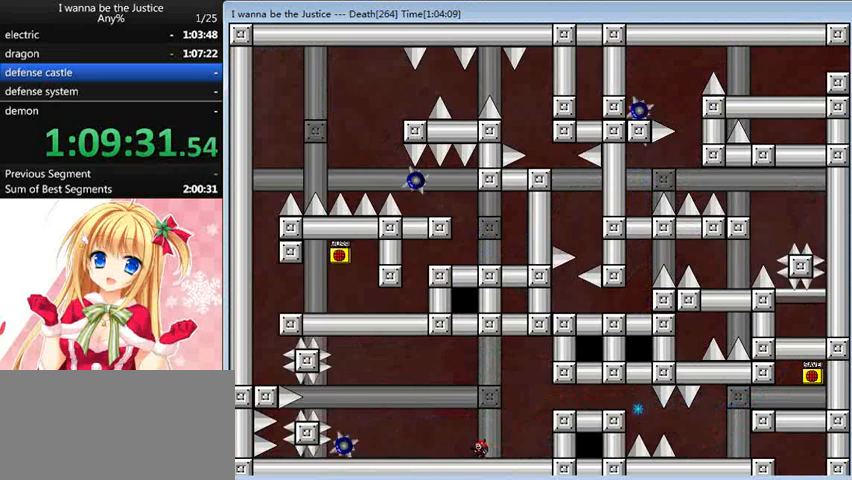
{"keys": [], "events": []}
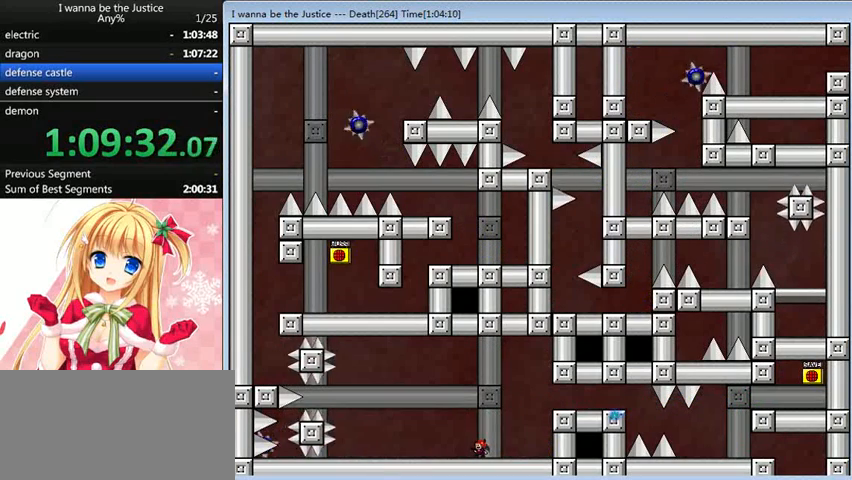
{"keys": ["right"], "events": [[40, "shift_l", "down"], [120, "right", "down"], [240, "shift_l", "up"]]}
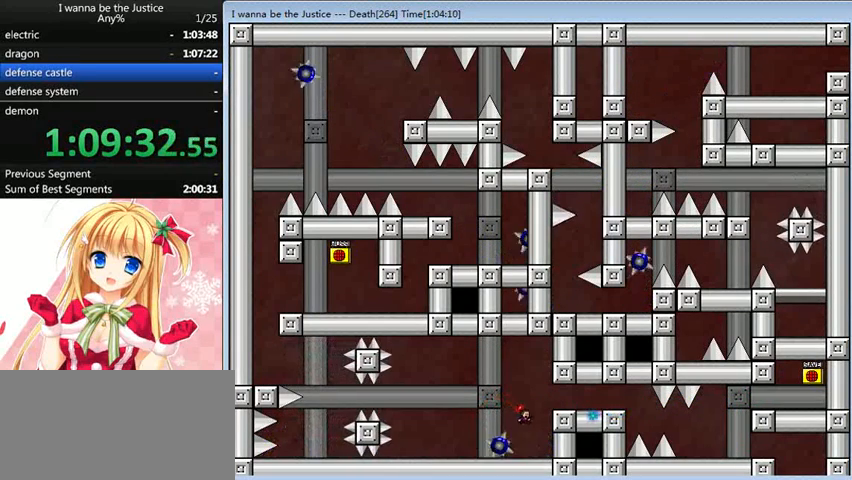
{"keys": ["left", "shift_l"], "events": [[40, "right", "up"], [200, "left", "down"], [440, "shift_l", "down"]]}
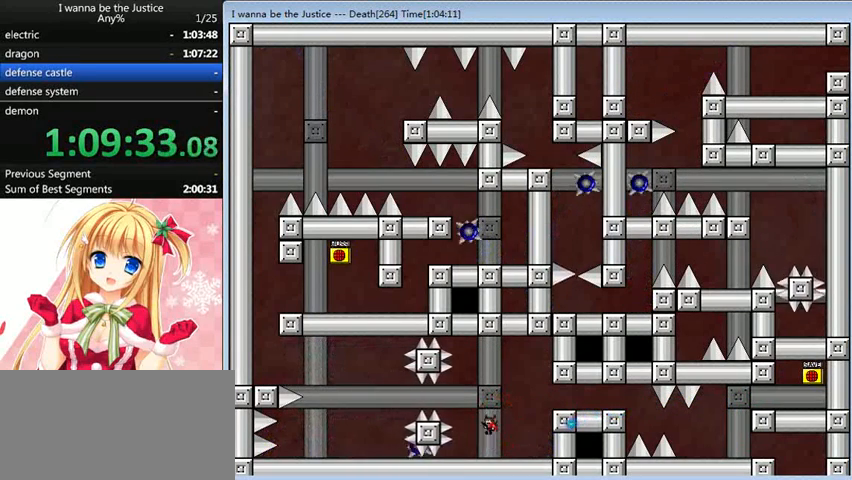
{"keys": ["left"], "events": [[160, "shift_l", "up"]]}
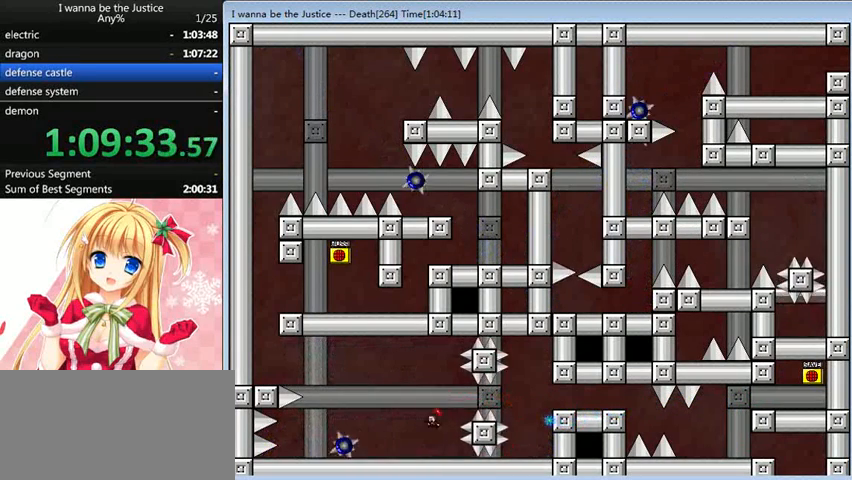
{"keys": ["left"], "events": []}
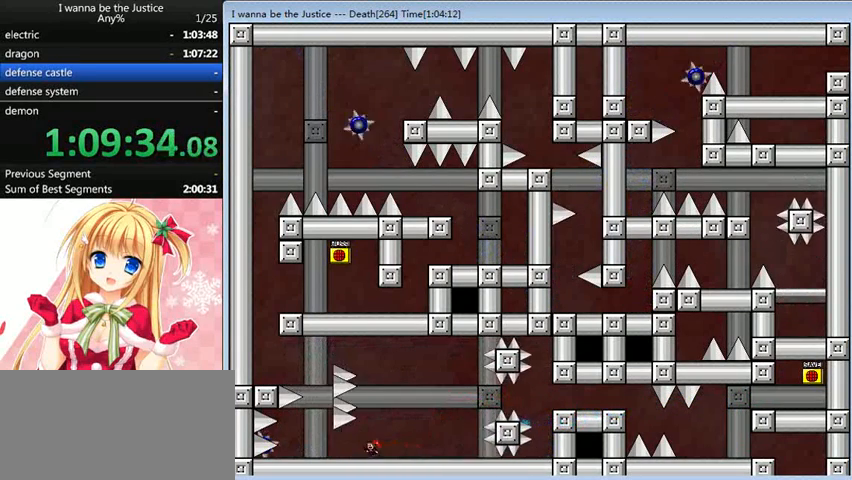
{"keys": ["shift_l"], "events": [[320, "left", "up"], [320, "shift_l", "down"]]}
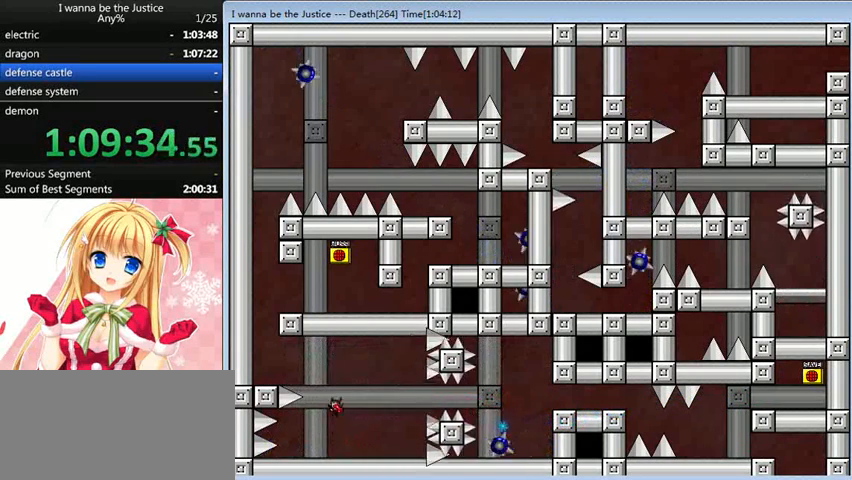
{"keys": ["left"], "events": [[80, "shift_l", "up"], [120, "left", "down"], [200, "shift_l", "down"], [320, "shift_l", "up"]]}
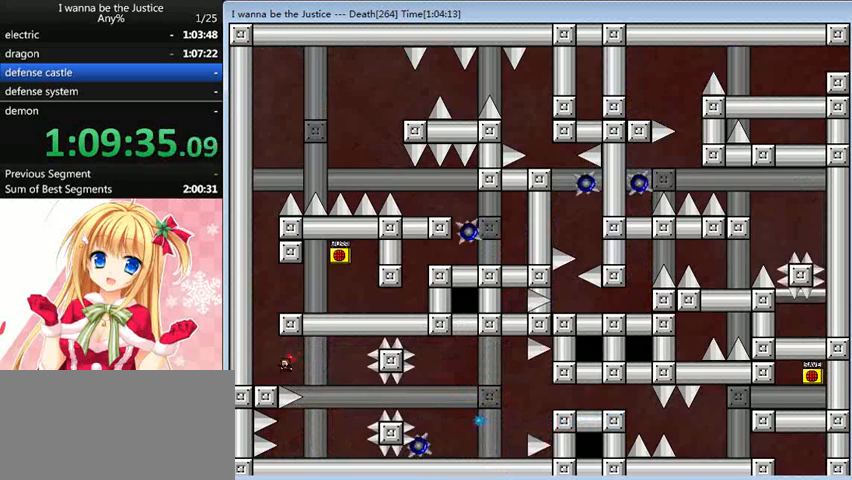
{"keys": ["right", "shift_l"], "events": [[160, "shift_l", "down"], [240, "left", "up"], [360, "shift_l", "up"], [440, "right", "down"], [440, "shift_l", "down"]]}
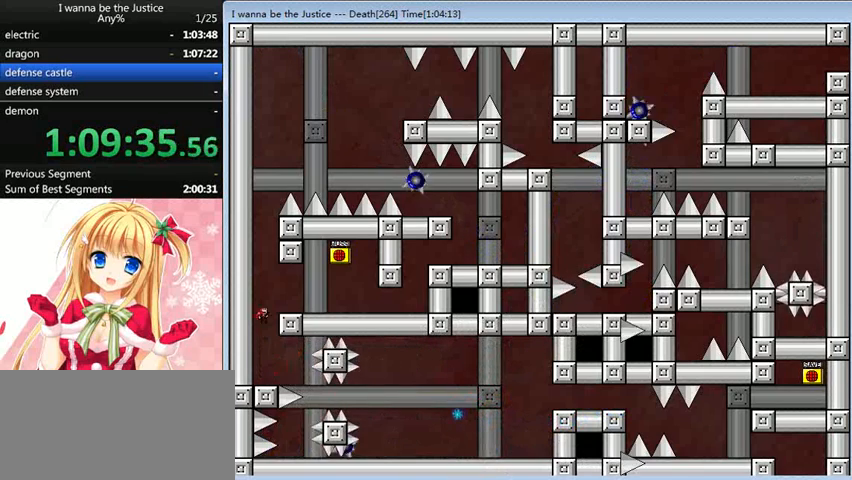
{"keys": ["right"], "events": [[200, "shift_l", "up"]]}
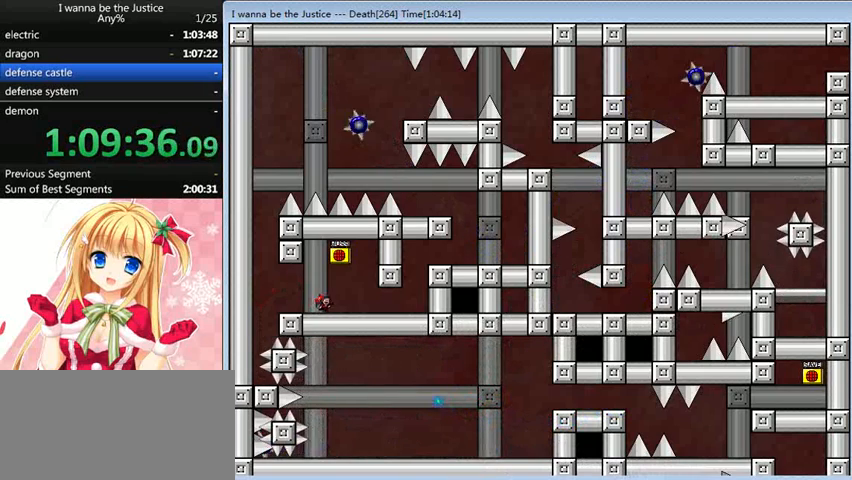
{"keys": ["left", "z"], "events": [[240, "shift_l", "down"], [400, "shift_l", "up"], [440, "left", "down"], [440, "right", "up"], [480, "z", "down"]]}
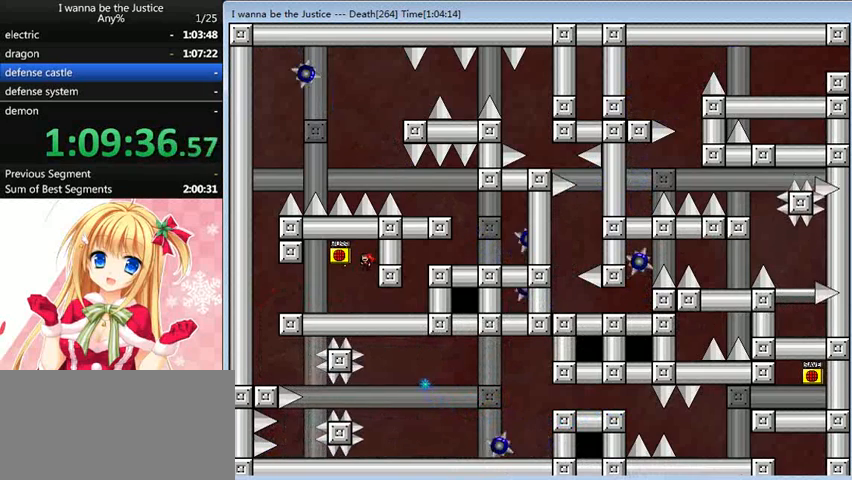
{"keys": ["left", "shift_l"], "events": [[40, "left", "up"], [40, "z", "up"], [240, "right", "down"], [360, "right", "up"], [480, "left", "down"], [480, "shift_l", "down"]]}
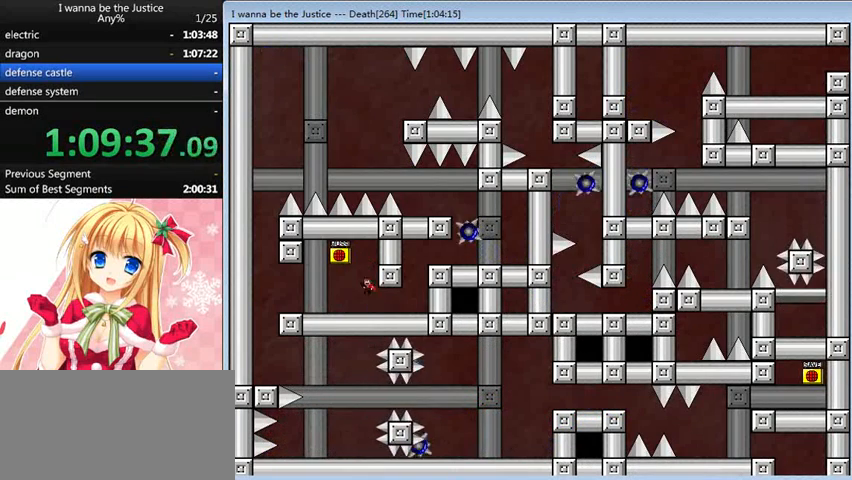
{"keys": [], "events": [[40, "left", "up"], [200, "shift_l", "up"], [240, "z", "down"], [280, "z", "up"]]}
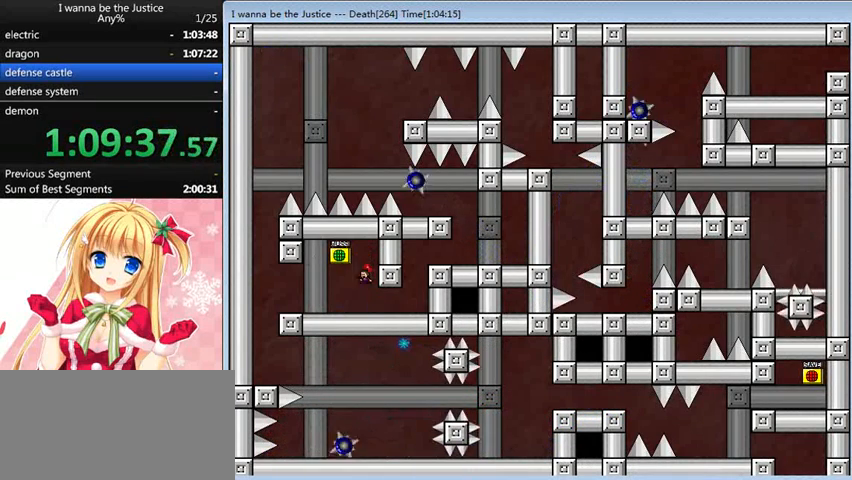
{"keys": ["right", "shift_l"], "events": [[80, "right", "down"], [400, "shift_l", "down"]]}
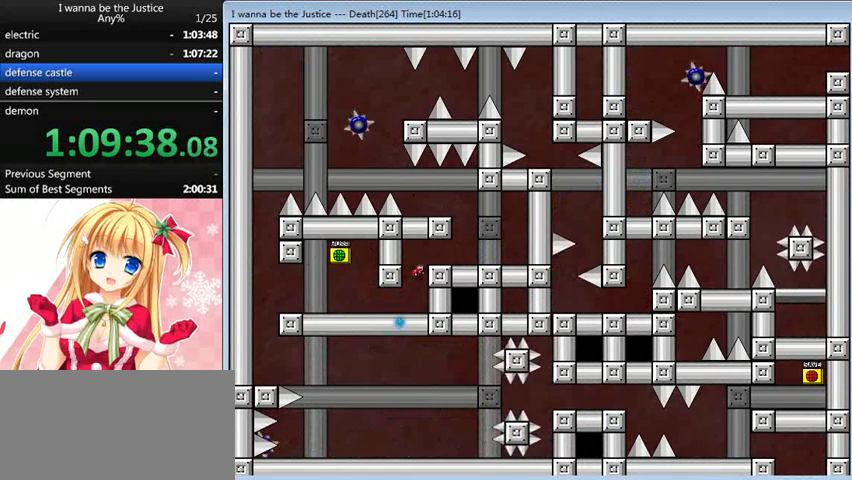
{"keys": ["right"], "events": [[120, "shift_l", "up"], [160, "right", "up"], [480, "right", "down"]]}
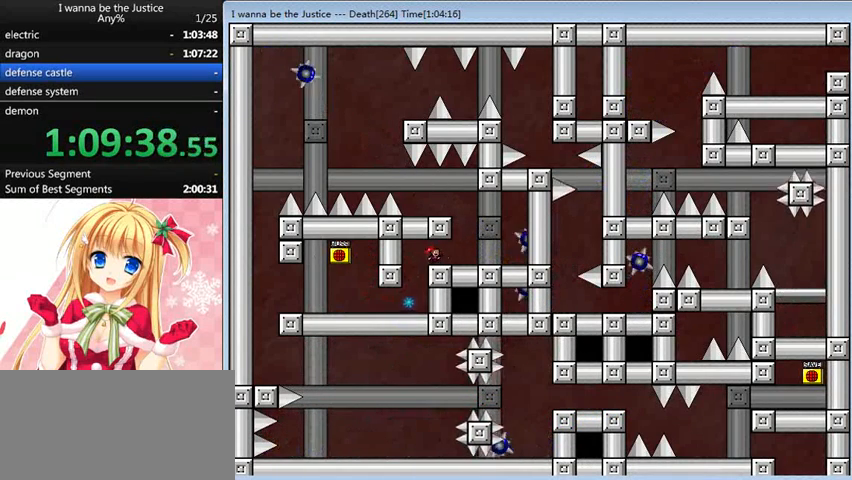
{"keys": ["left"], "events": [[200, "shift_l", "down"], [280, "right", "up"], [400, "left", "down"], [480, "shift_l", "up"]]}
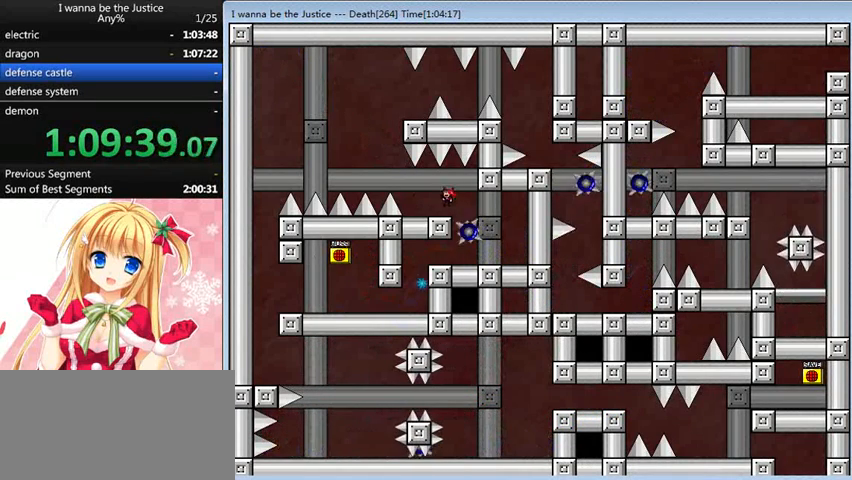
{"keys": [], "events": [[240, "shift_l", "down"], [360, "left", "up"], [360, "shift_l", "up"]]}
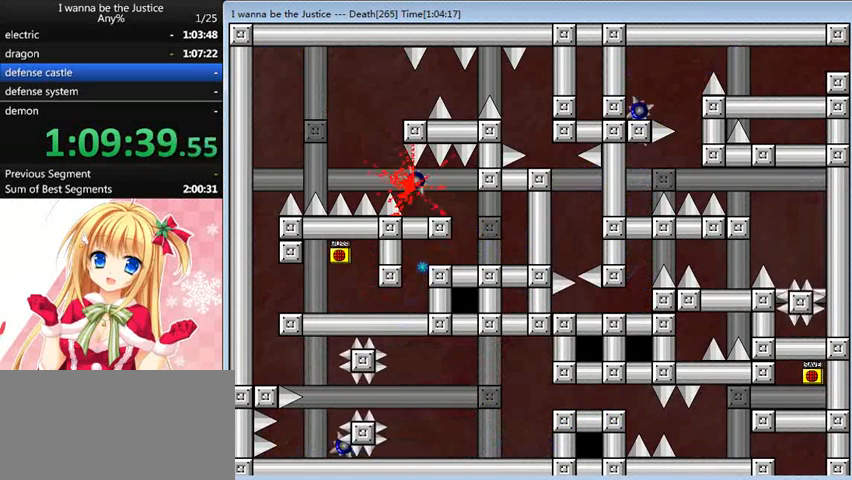
{"keys": ["right"], "events": [[40, "r", "down"], [80, "r", "up"], [360, "right", "down"]]}
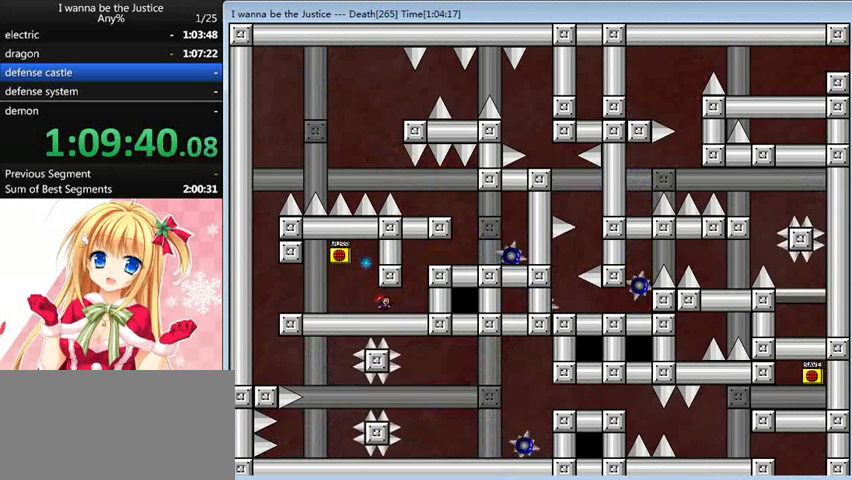
{"keys": ["shift_l"], "events": [[240, "shift_l", "down"], [320, "right", "up"]]}
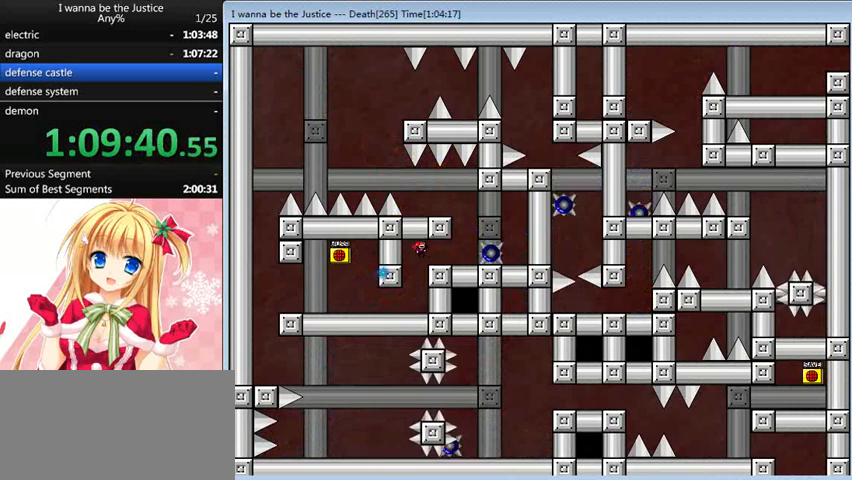
{"keys": ["shift_l"], "events": [[40, "right", "down"], [40, "shift_l", "up"], [120, "right", "up"], [160, "right", "down"], [440, "shift_l", "down"], [480, "right", "up"]]}
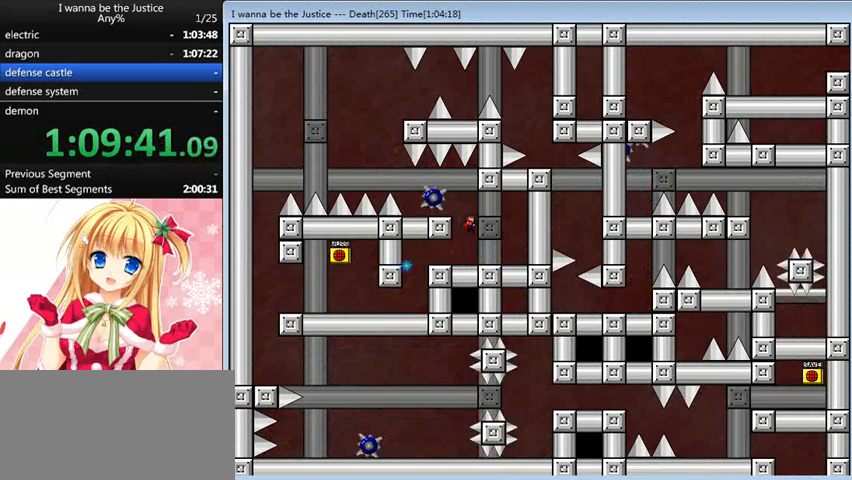
{"keys": ["left"], "events": [[80, "left", "down"], [160, "shift_l", "up"]]}
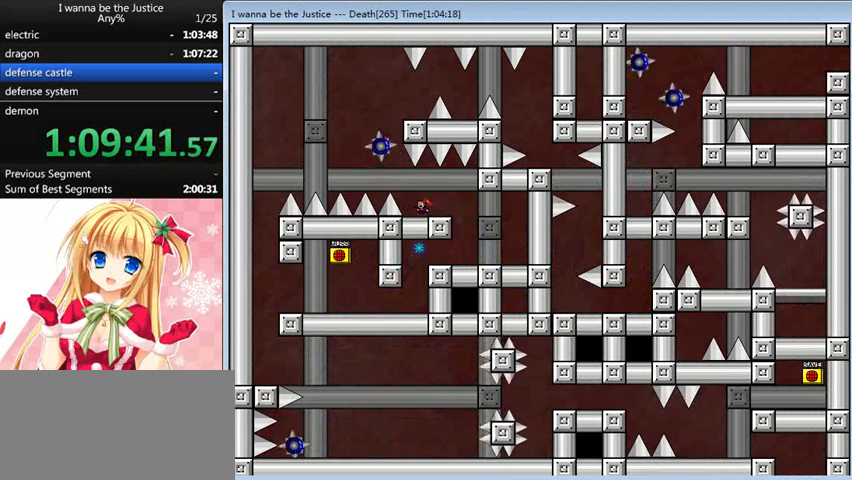
{"keys": ["shift_l"], "events": [[120, "shift_l", "down"], [360, "left", "up"], [400, "shift_l", "up"], [480, "shift_l", "down"]]}